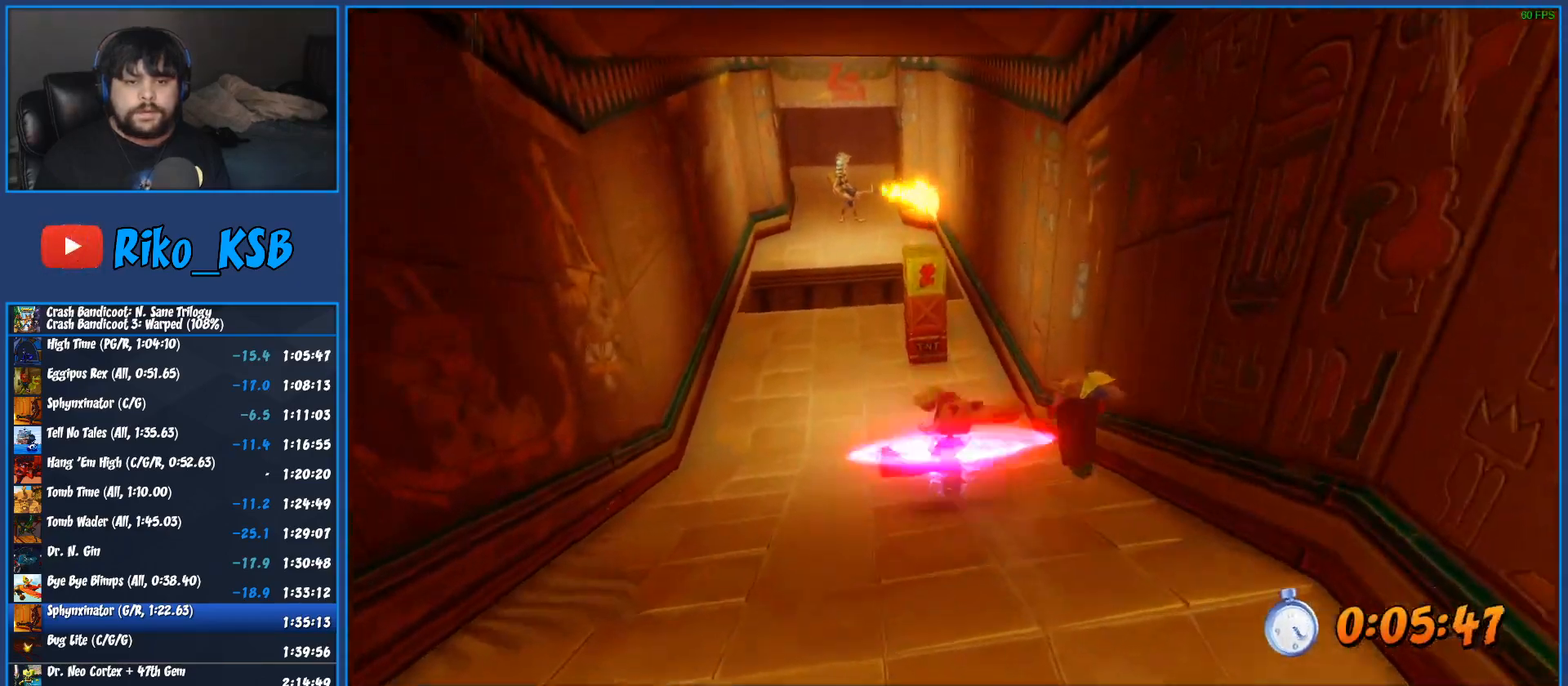
Gameplay with a controller (PlayStation layout); each line is a JSON object with the inputs held at the frame after it. "button_events" lists button changes between this image and that frame as [ms after this image, input, new state], when the widget could be followed in between (sticks are given only as held states). Not read: R1 R3 right_stick.
{"buttons": [], "left_stick": "up", "button_events": [[83, "SQUARE", "up"]]}
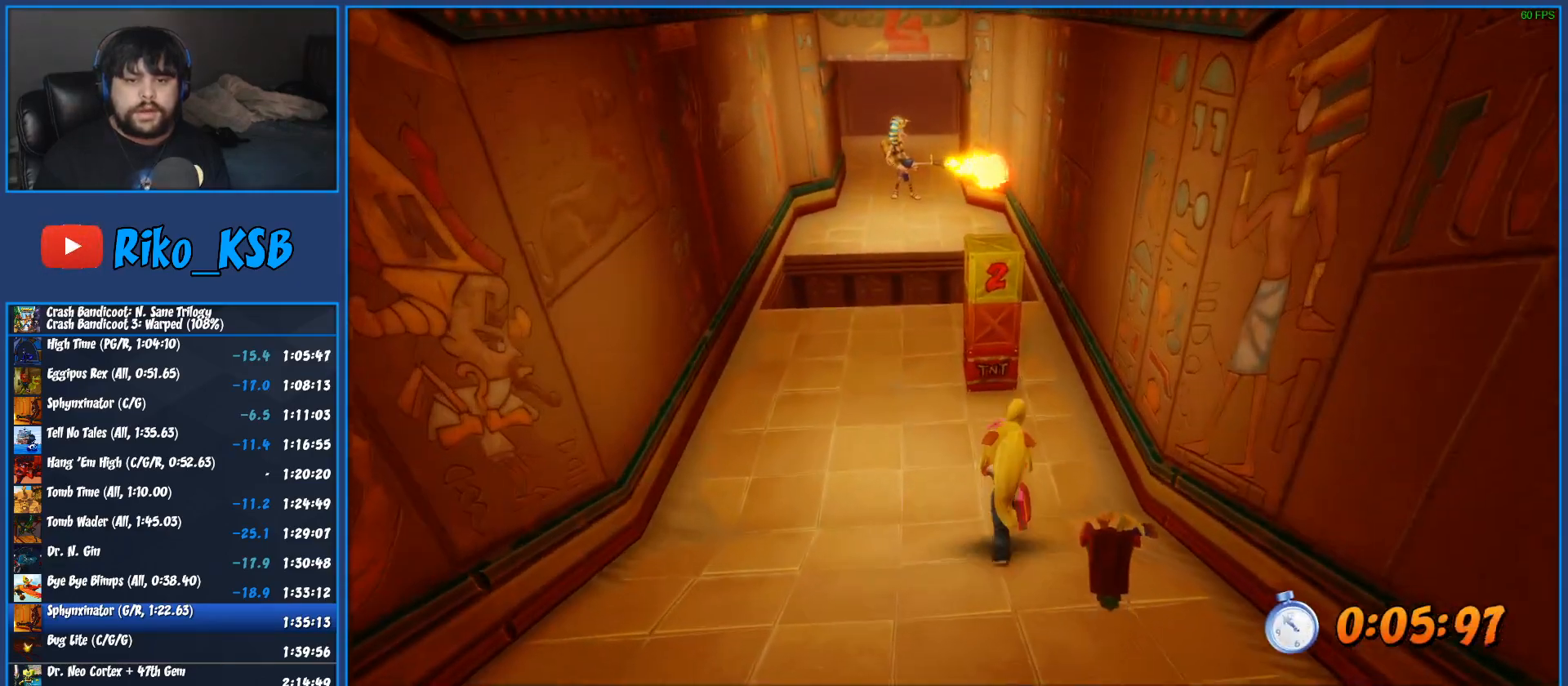
{"buttons": [], "left_stick": "up", "button_events": [[400, "CROSS", "down"], [483, "CROSS", "up"]]}
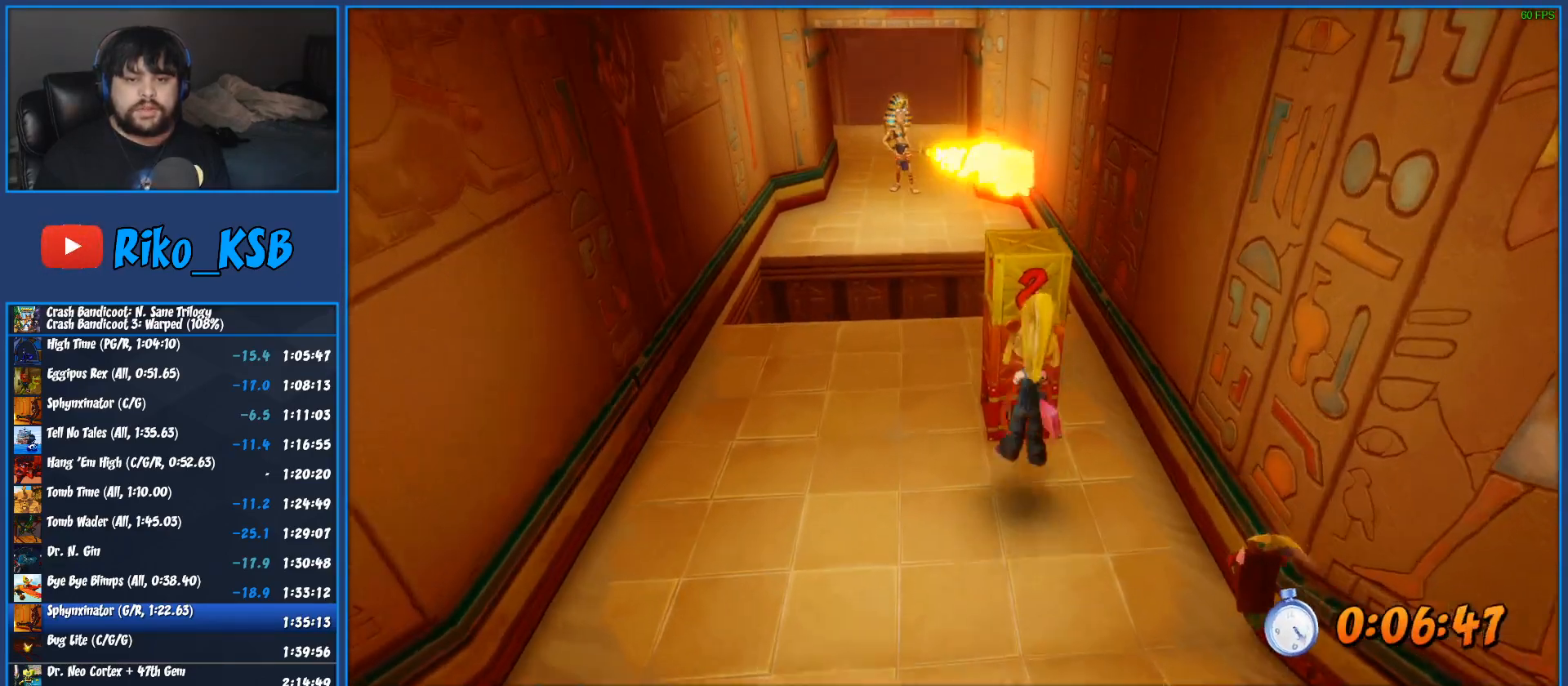
{"buttons": [], "left_stick": "up", "button_events": [[150, "SQUARE", "down"], [233, "SQUARE", "up"]]}
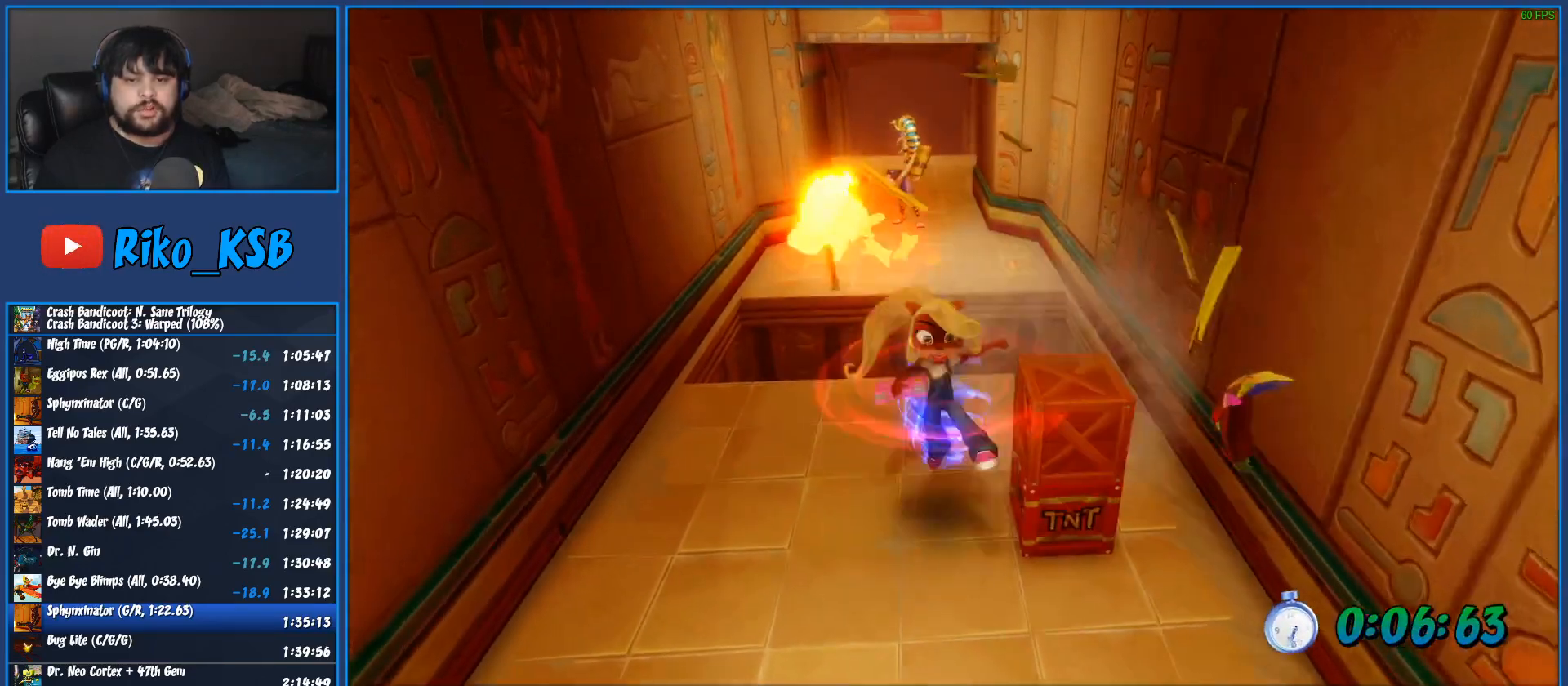
{"buttons": ["CROSS"], "left_stick": "up", "button_events": [[417, "CROSS", "down"]]}
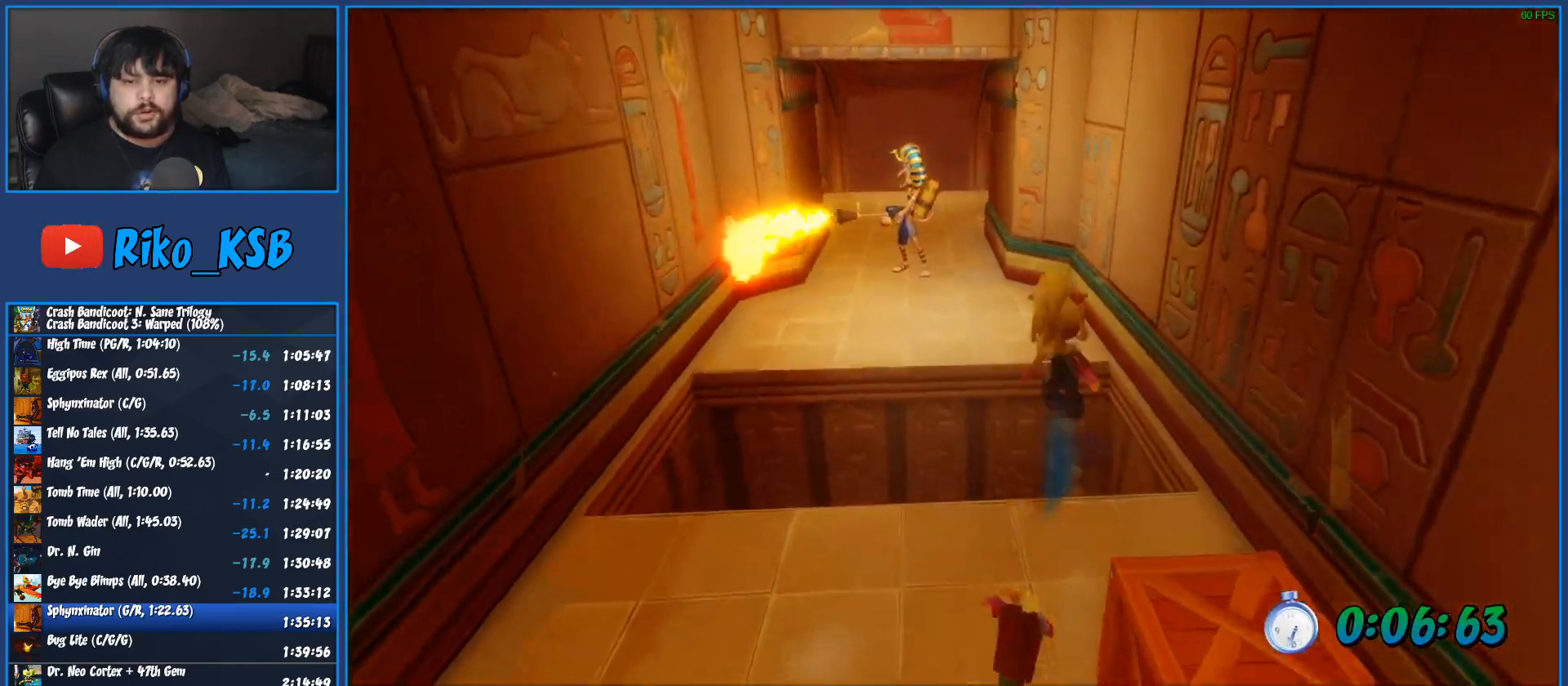
{"buttons": [], "left_stick": "up", "button_events": [[250, "CROSS", "up"]]}
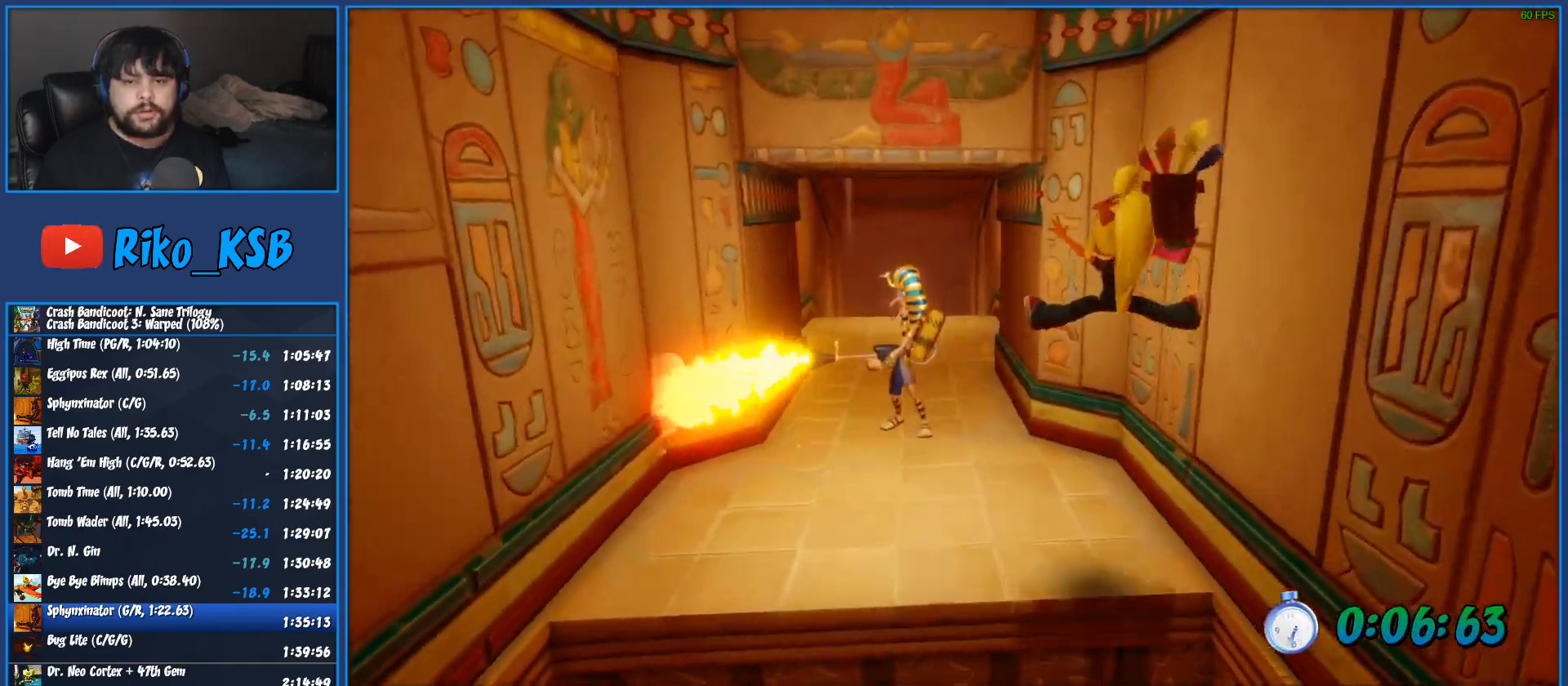
{"buttons": [], "left_stick": "up", "button_events": [[417, "SQUARE", "down"], [500, "SQUARE", "up"]]}
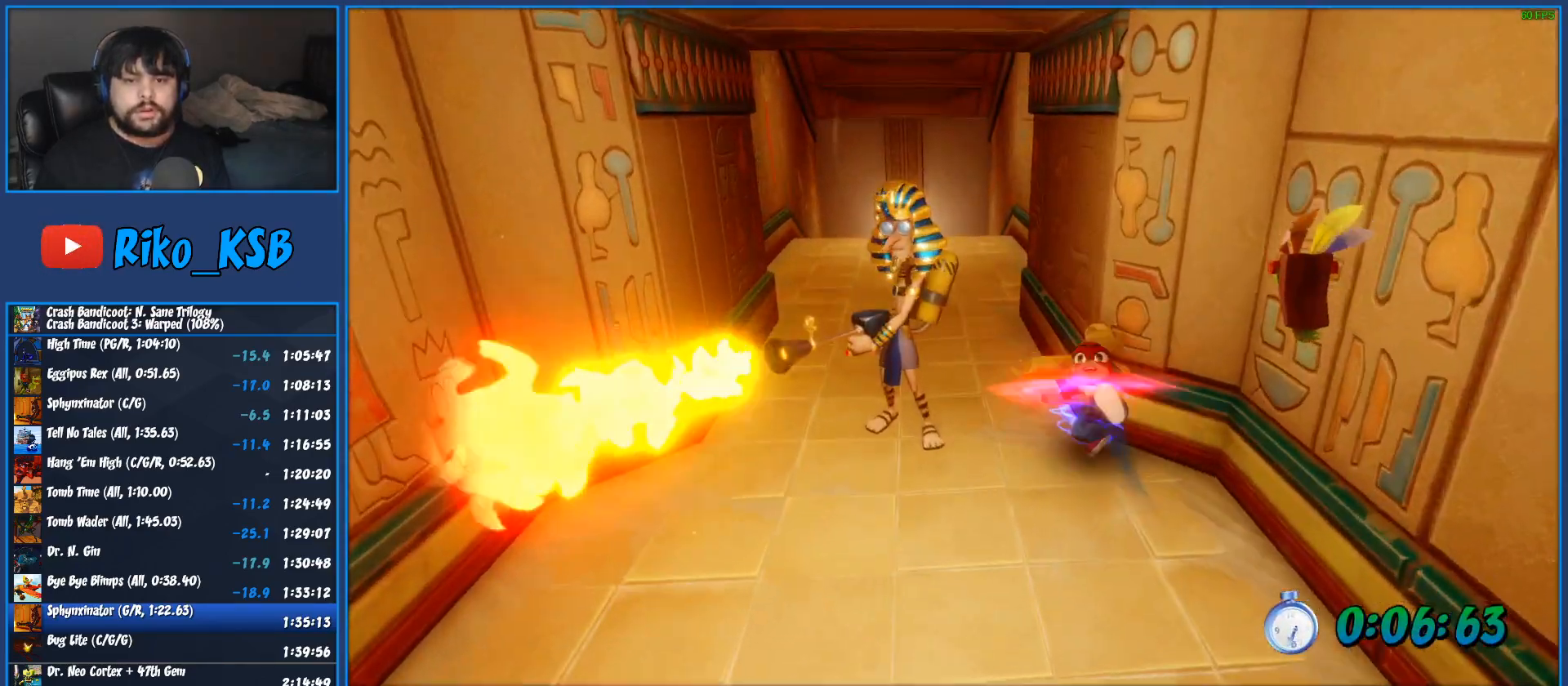
{"buttons": [], "left_stick": "up-left", "button_events": [[50, "CROSS", "down"], [50, "SQUARE", "down"], [100, "SQUARE", "up"], [117, "CROSS", "up"], [400, "SQUARE", "down"], [467, "SQUARE", "up"]]}
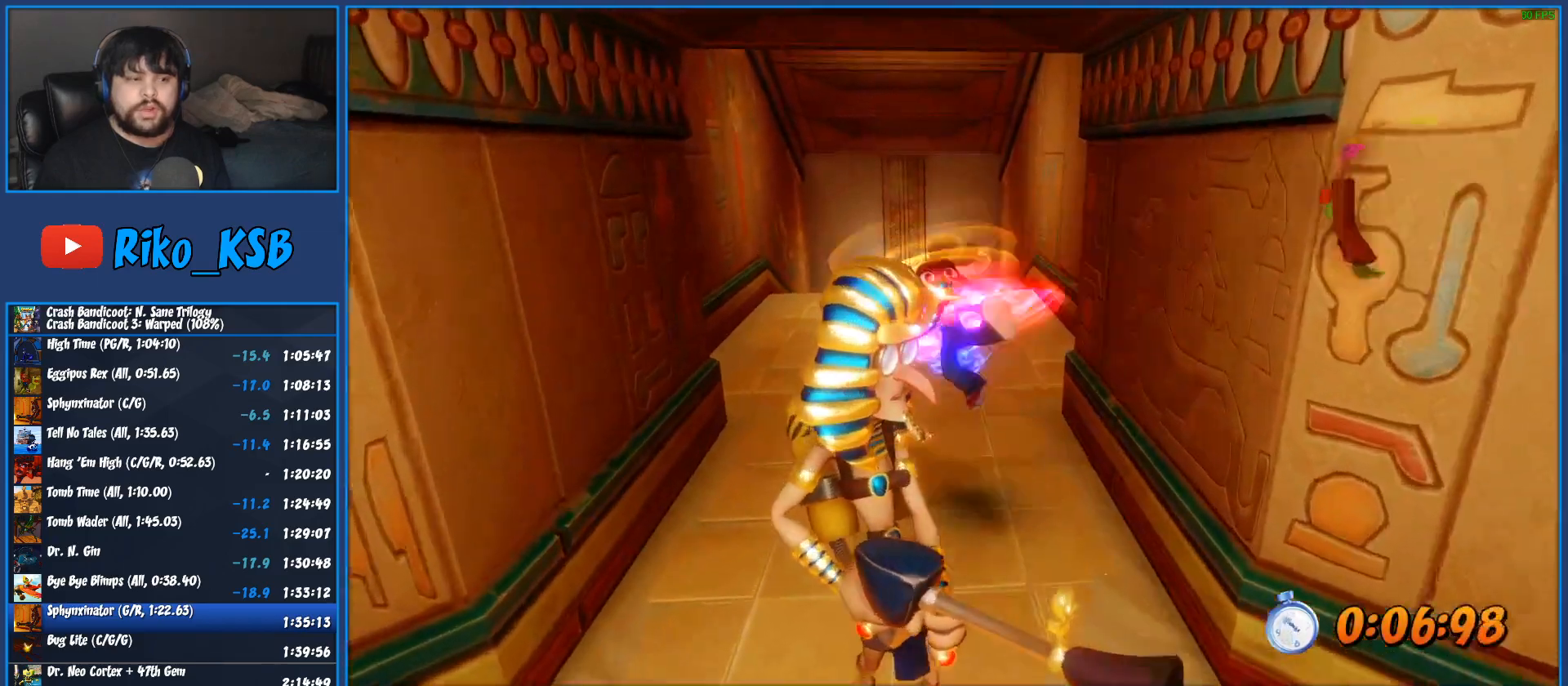
{"buttons": [], "left_stick": "up", "button_events": [[333, "SQUARE", "down"], [450, "SQUARE", "up"]]}
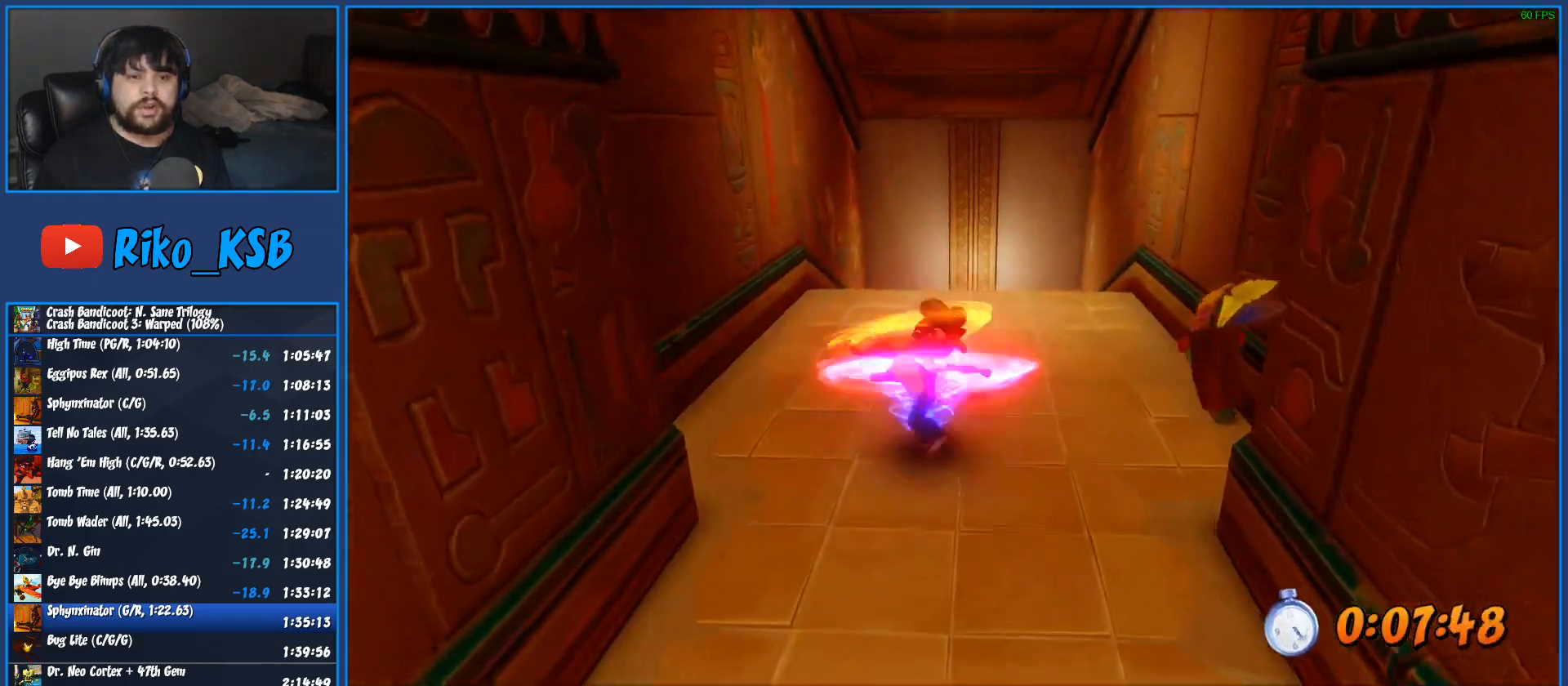
{"buttons": [], "left_stick": "up", "button_events": [[117, "SQUARE", "down"], [200, "SQUARE", "up"], [350, "SQUARE", "down"], [450, "SQUARE", "up"]]}
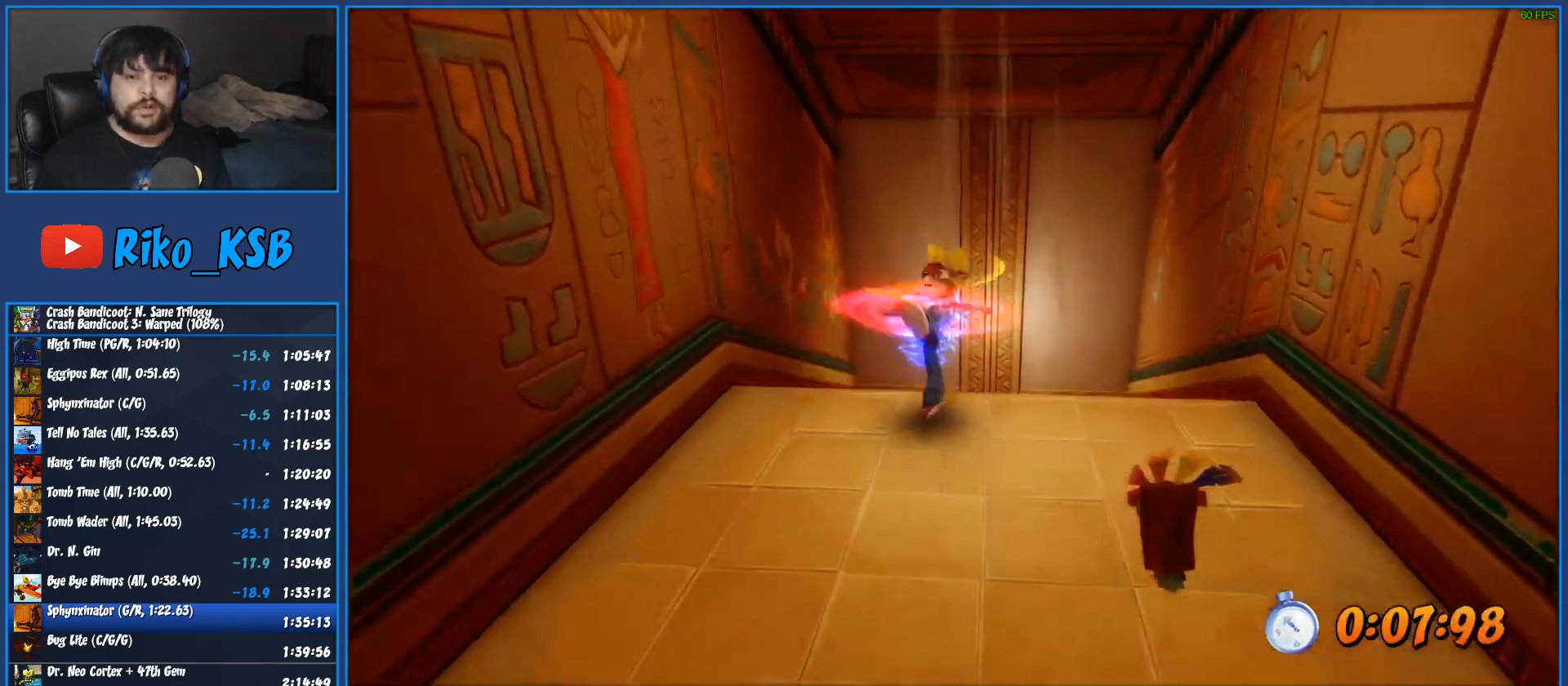
{"buttons": [], "left_stick": "up", "button_events": [[50, "SQUARE", "down"], [117, "SQUARE", "up"], [200, "SQUARE", "down"], [283, "SQUARE", "up"]]}
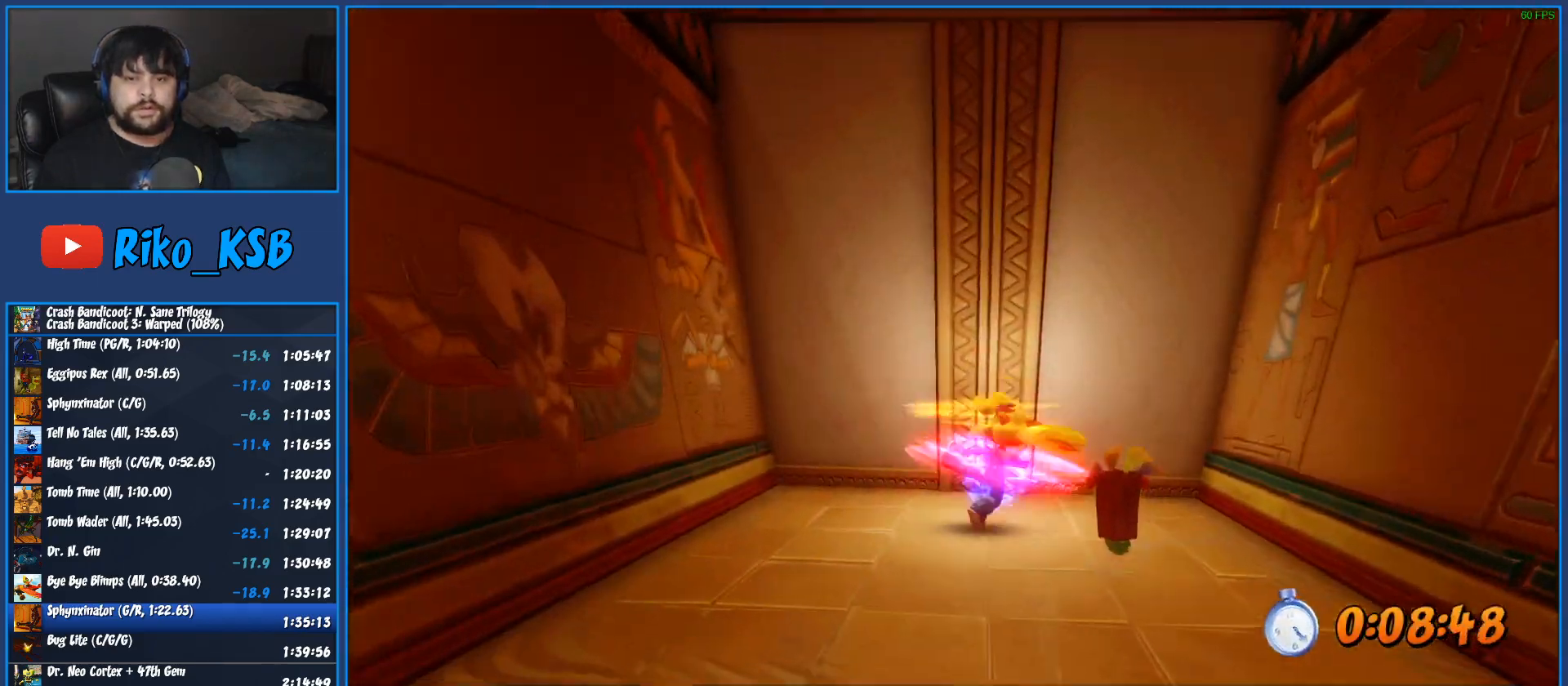
{"buttons": [], "left_stick": "up", "button_events": []}
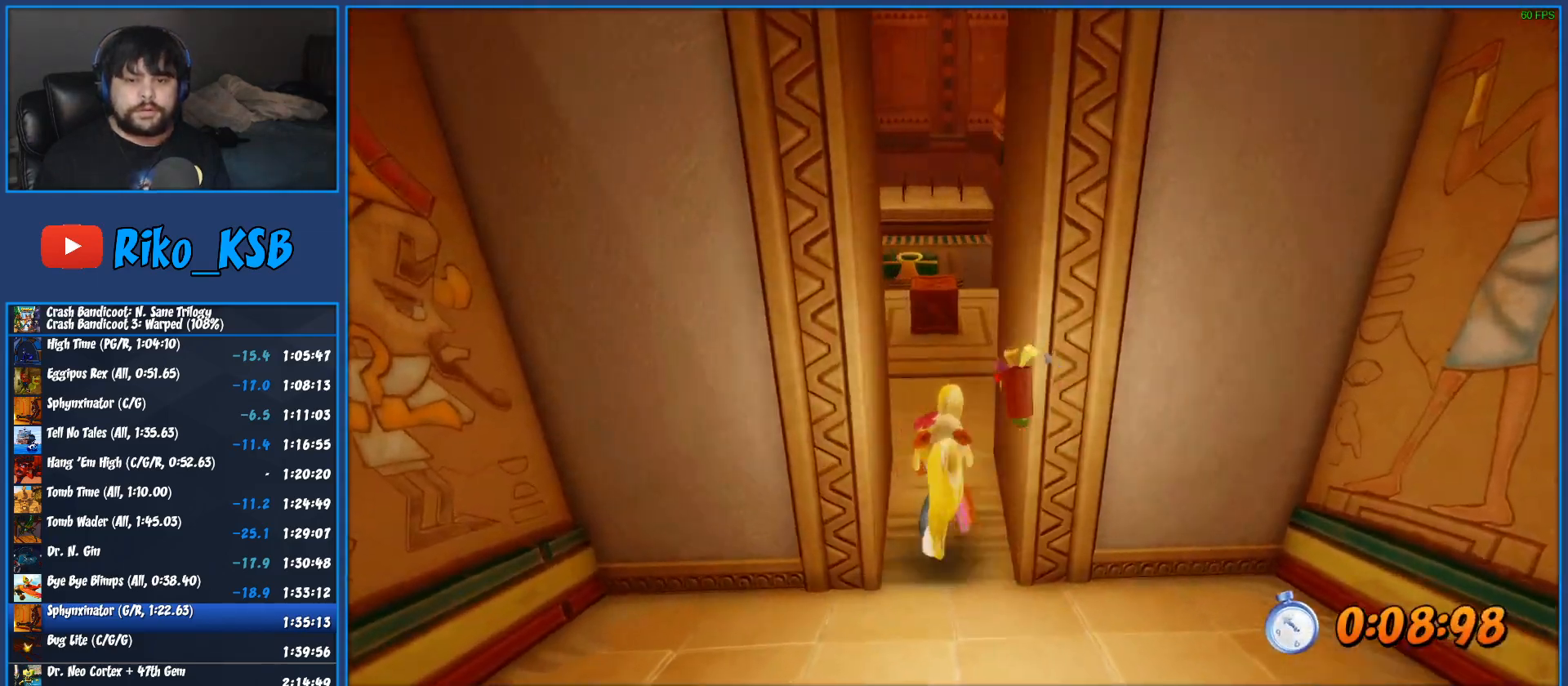
{"buttons": ["SQUARE"], "left_stick": "up", "button_events": [[450, "SQUARE", "down"]]}
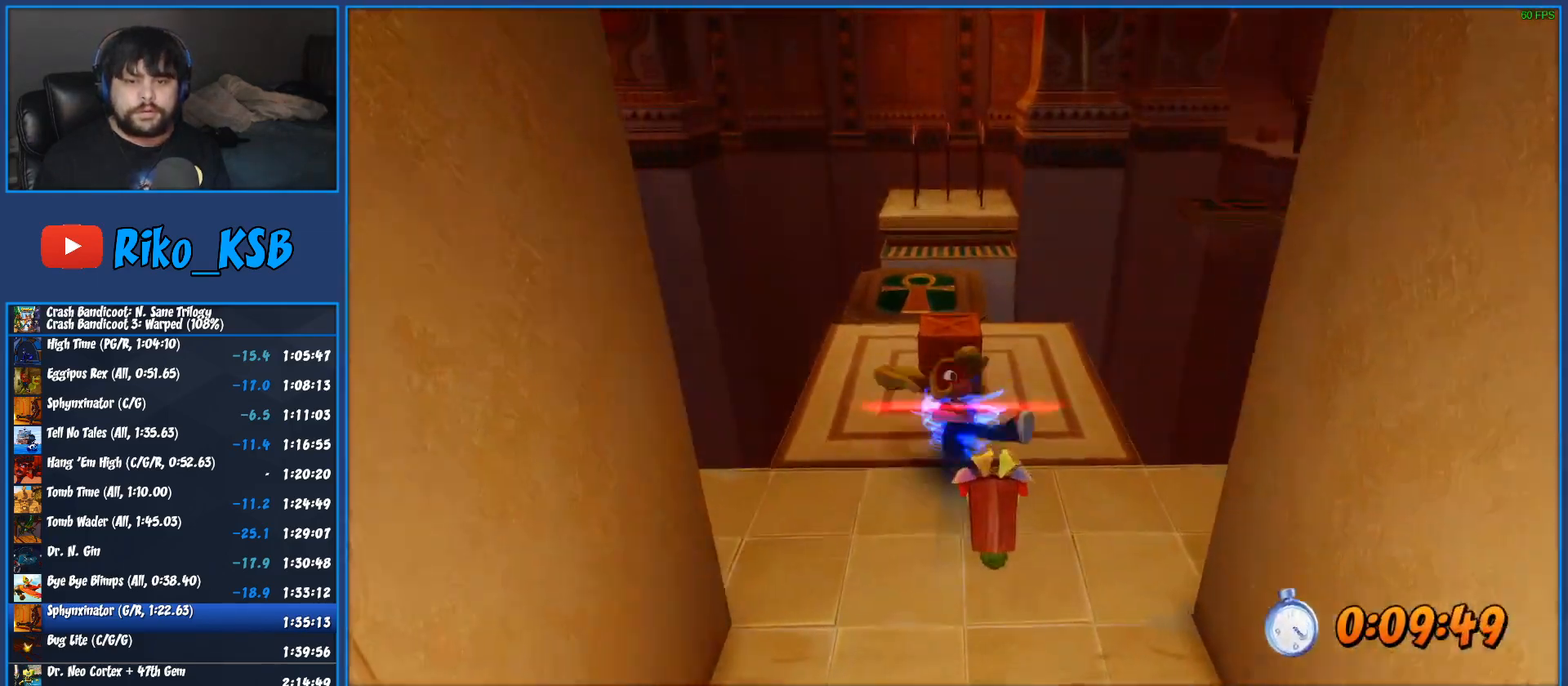
{"buttons": [], "left_stick": "up-right", "button_events": [[167, "SQUARE", "up"]]}
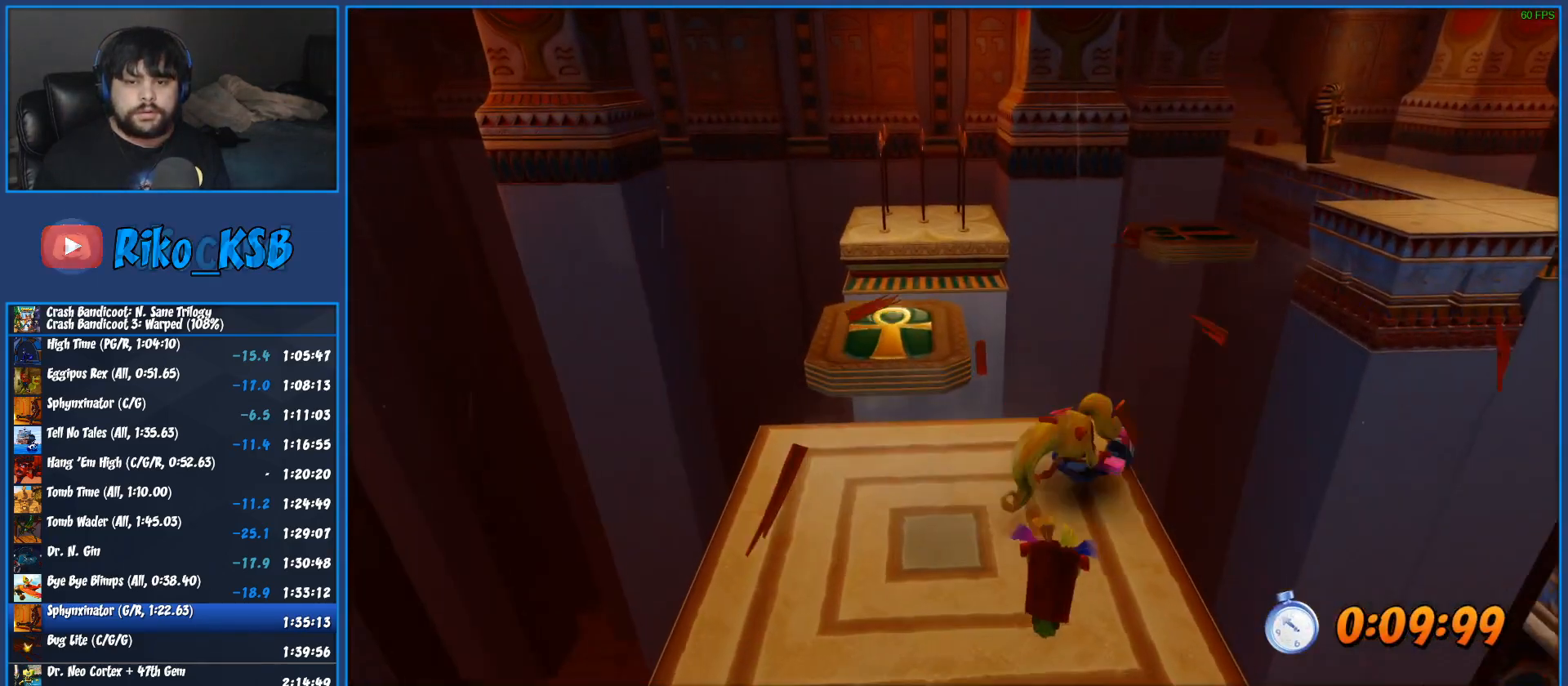
{"buttons": ["SQUARE"], "left_stick": "up-right", "button_events": [[167, "CROSS", "down"], [417, "CROSS", "up"], [483, "SQUARE", "down"]]}
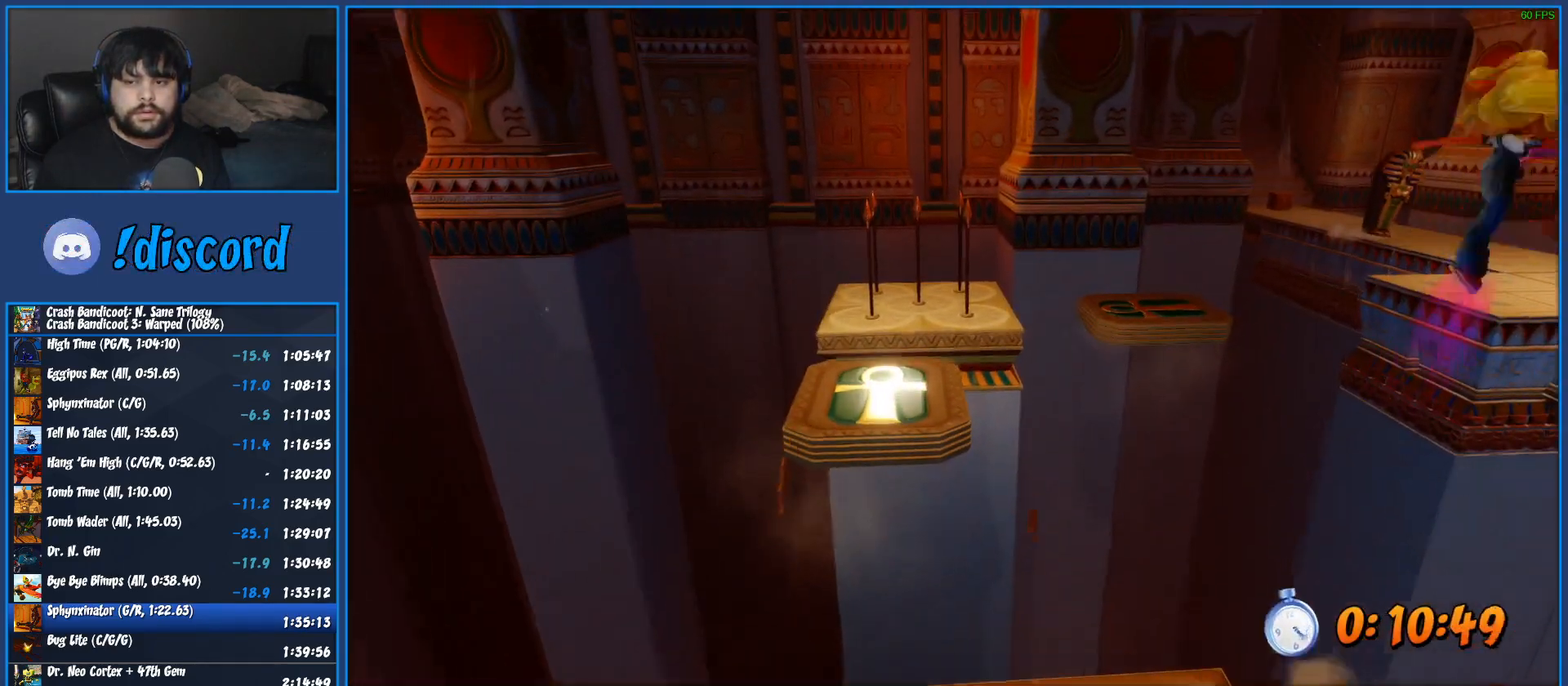
{"buttons": [], "left_stick": "up-right", "button_events": [[67, "SQUARE", "up"], [133, "SQUARE", "down"], [200, "SQUARE", "up"], [267, "SQUARE", "down"], [333, "SQUARE", "up"], [433, "SQUARE", "down"], [483, "SQUARE", "up"]]}
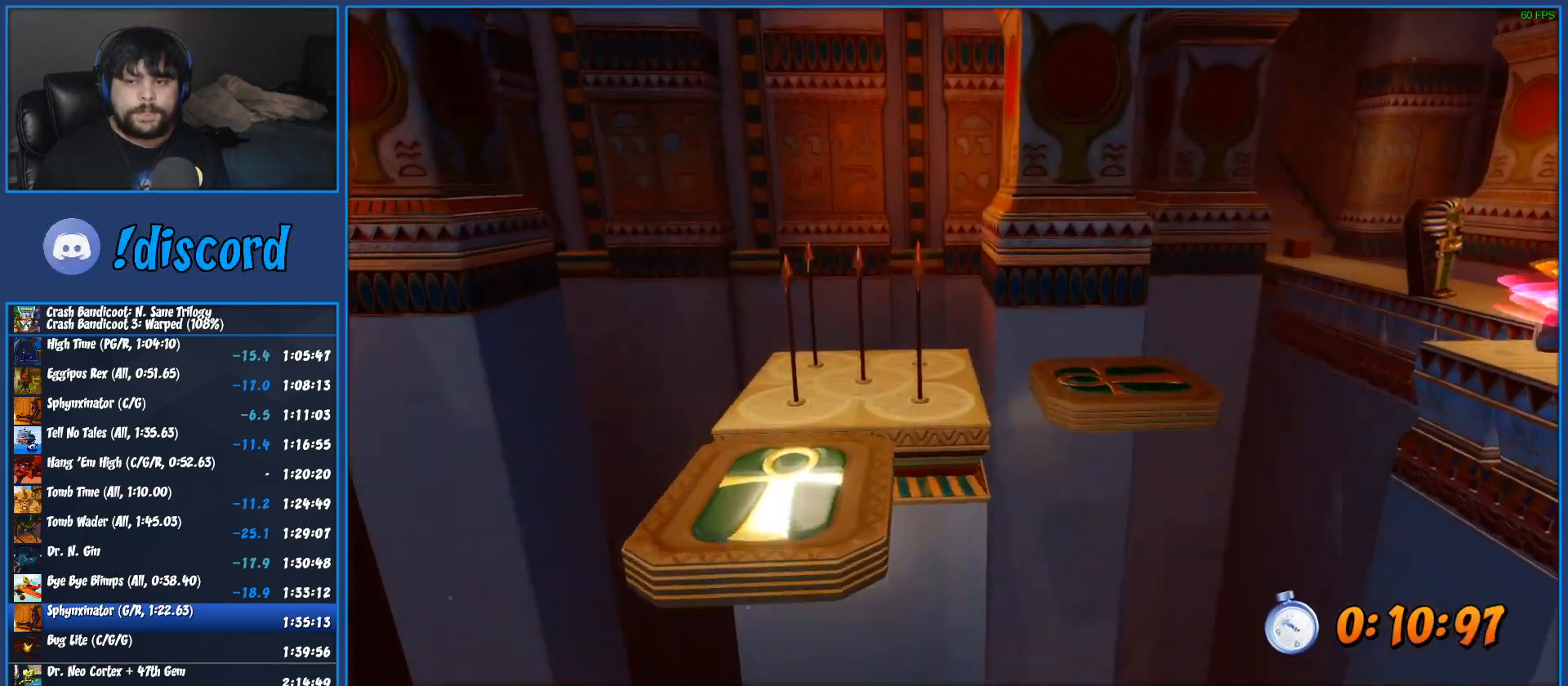
{"buttons": [], "left_stick": "up-right", "button_events": [[83, "SQUARE", "down"], [133, "SQUARE", "up"], [233, "SQUARE", "down"], [283, "SQUARE", "up"], [400, "SQUARE", "down"], [467, "SQUARE", "up"]]}
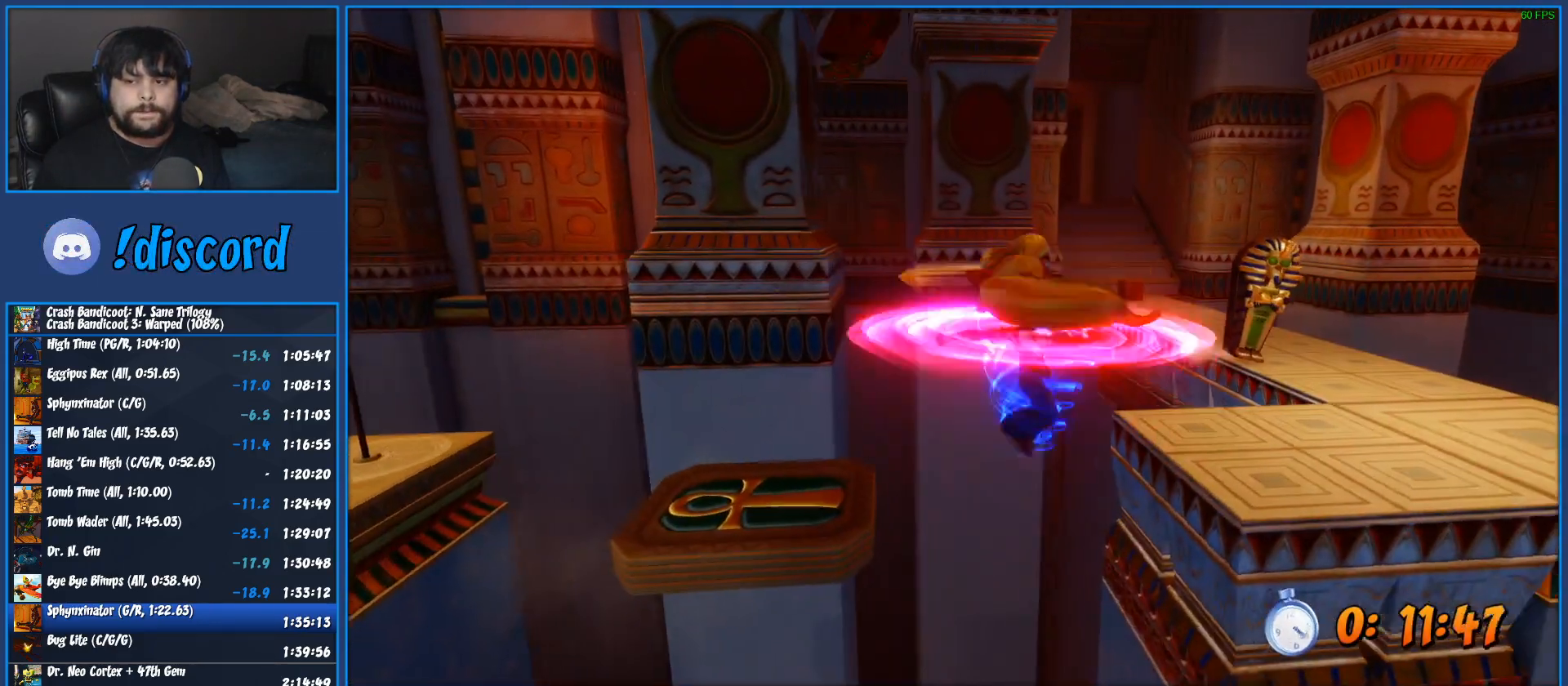
{"buttons": [], "left_stick": "up-right", "button_events": [[67, "SQUARE", "down"], [150, "SQUARE", "up"], [233, "SQUARE", "down"], [300, "SQUARE", "up"], [367, "SQUARE", "down"], [433, "SQUARE", "up"]]}
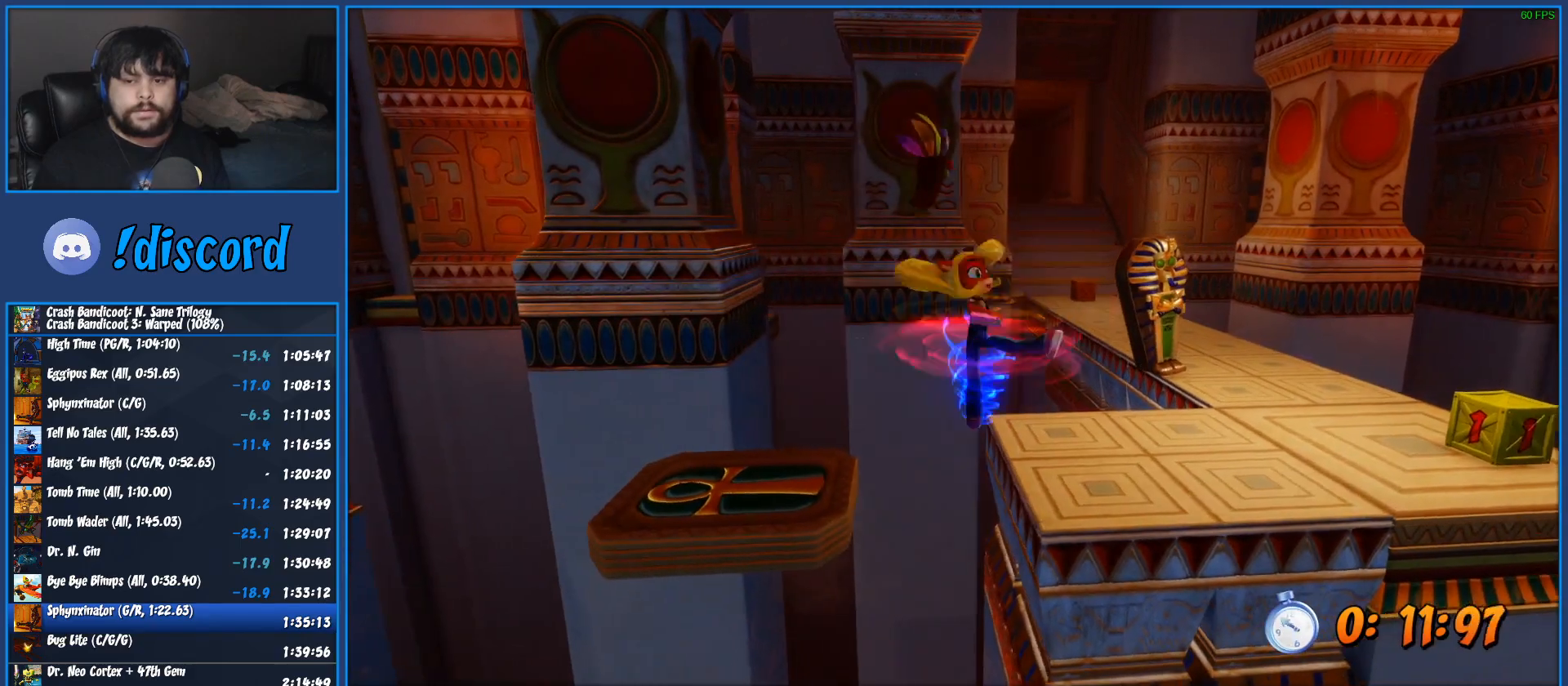
{"buttons": [], "left_stick": "right", "button_events": []}
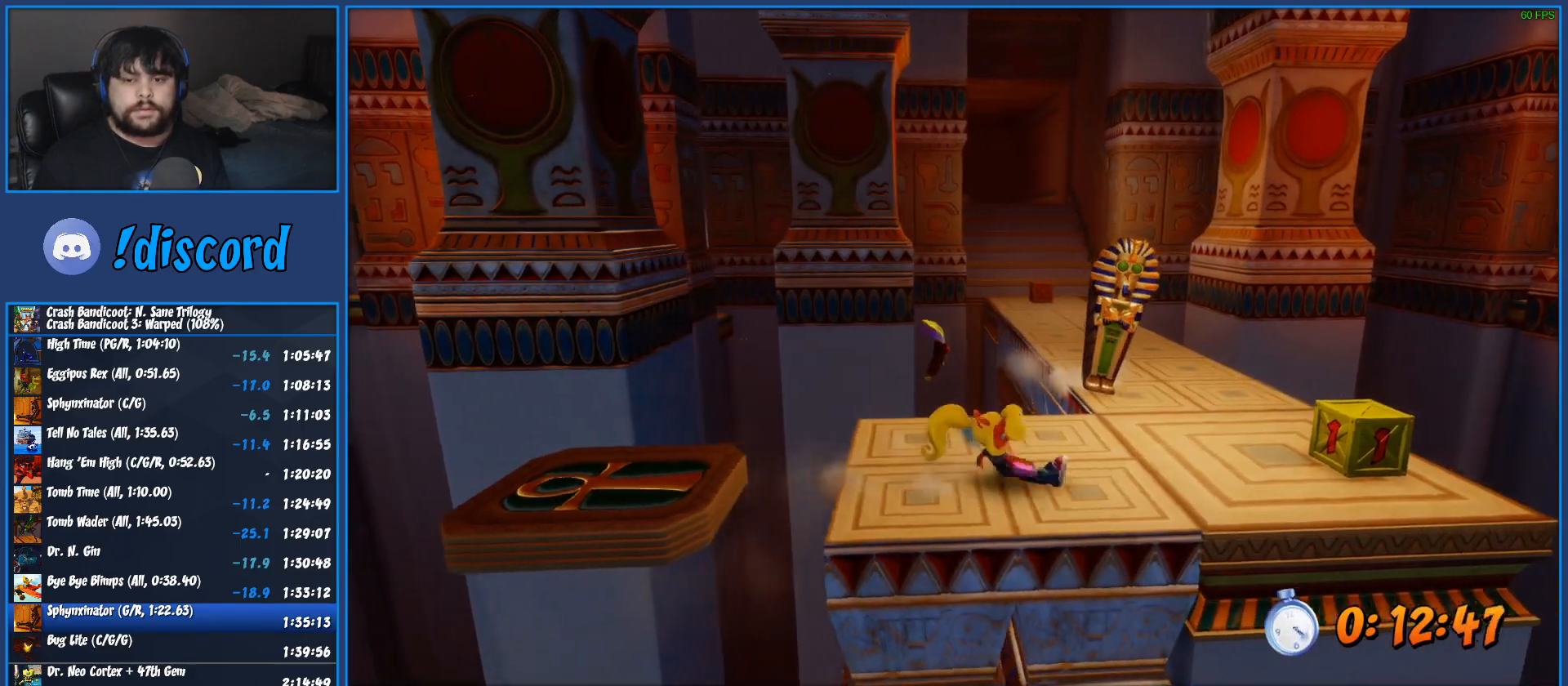
{"buttons": [], "left_stick": "right", "button_events": [[67, "SQUARE", "down"], [133, "SQUARE", "up"], [183, "CROSS", "down"], [183, "SQUARE", "down"], [233, "SQUARE", "up"], [250, "CROSS", "up"]]}
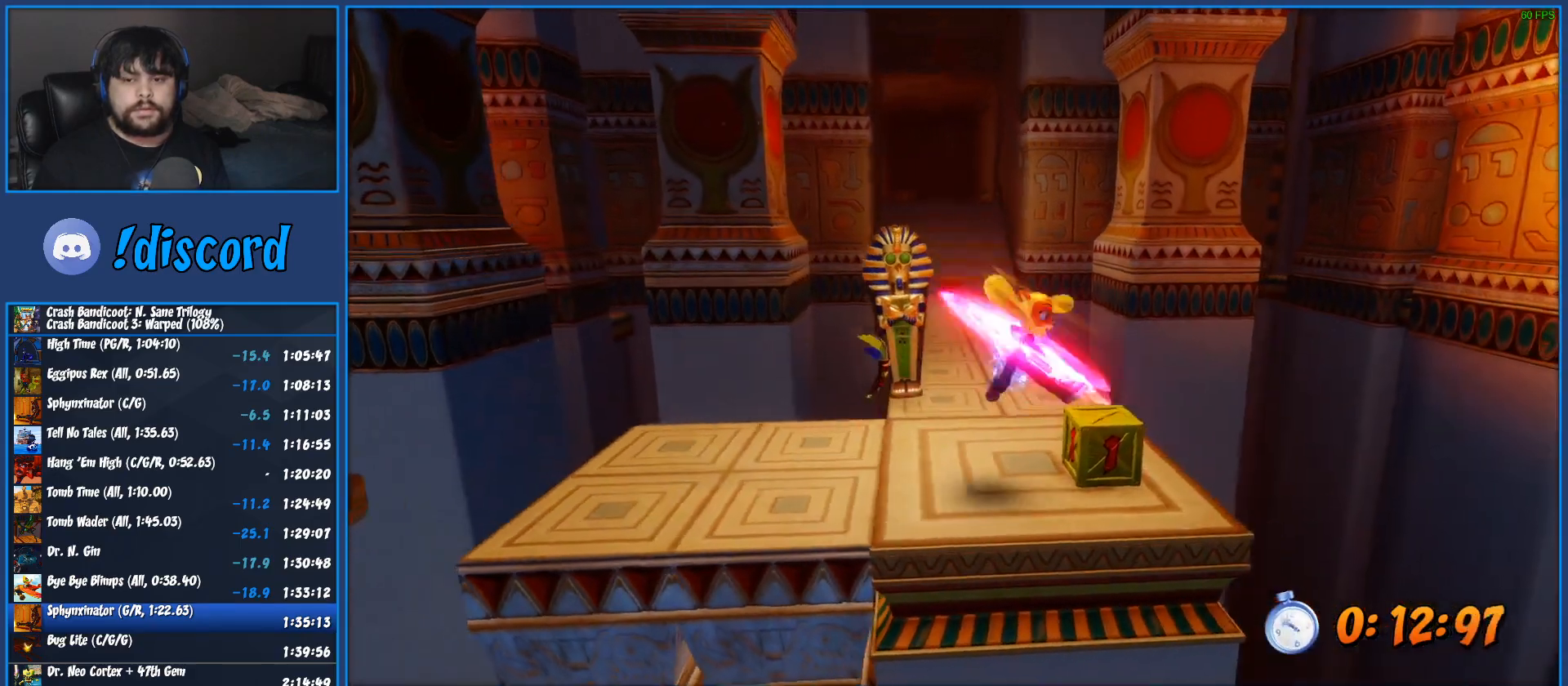
{"buttons": [], "left_stick": "up", "button_events": [[50, "SQUARE", "down"], [133, "SQUARE", "up"]]}
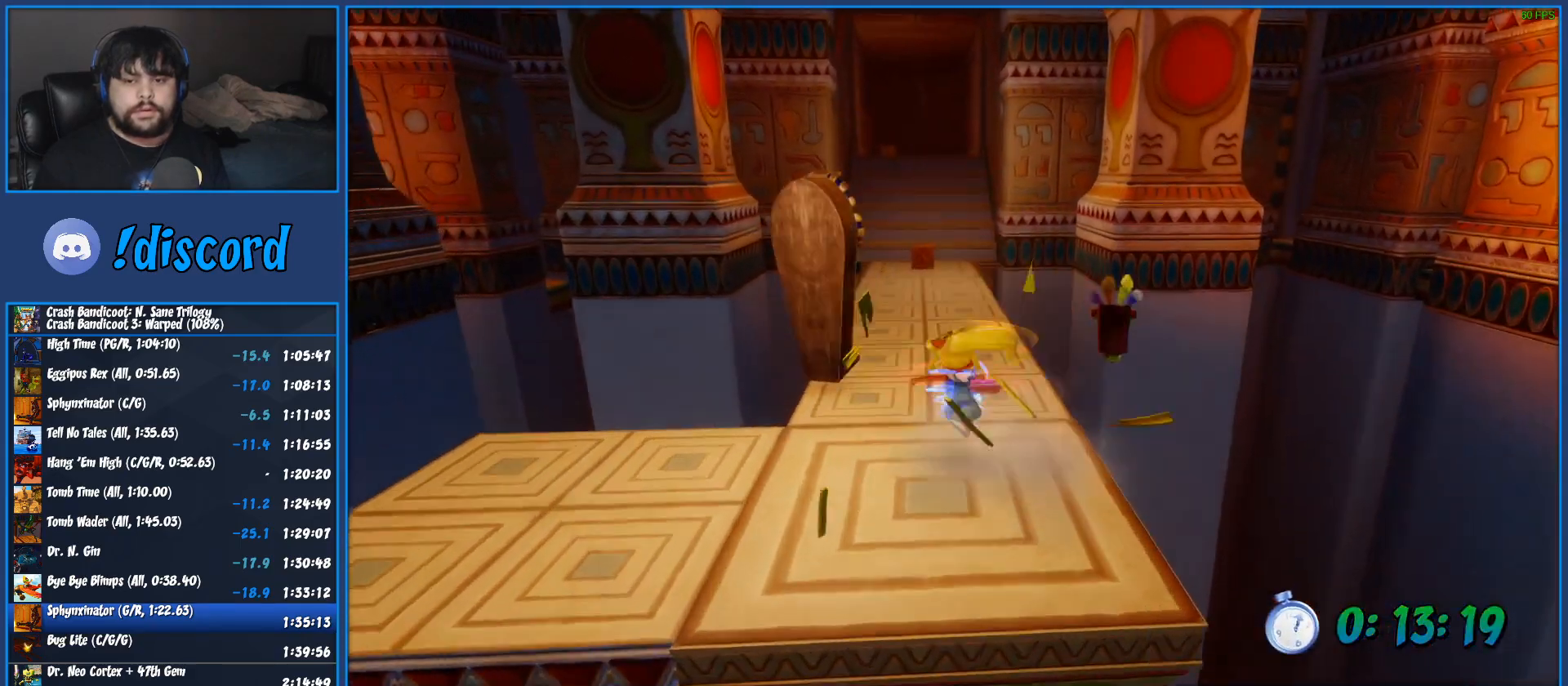
{"buttons": [], "left_stick": "up", "button_events": [[17, "SQUARE", "down"], [100, "SQUARE", "up"], [200, "SQUARE", "down"], [283, "SQUARE", "up"], [383, "SQUARE", "down"], [467, "SQUARE", "up"]]}
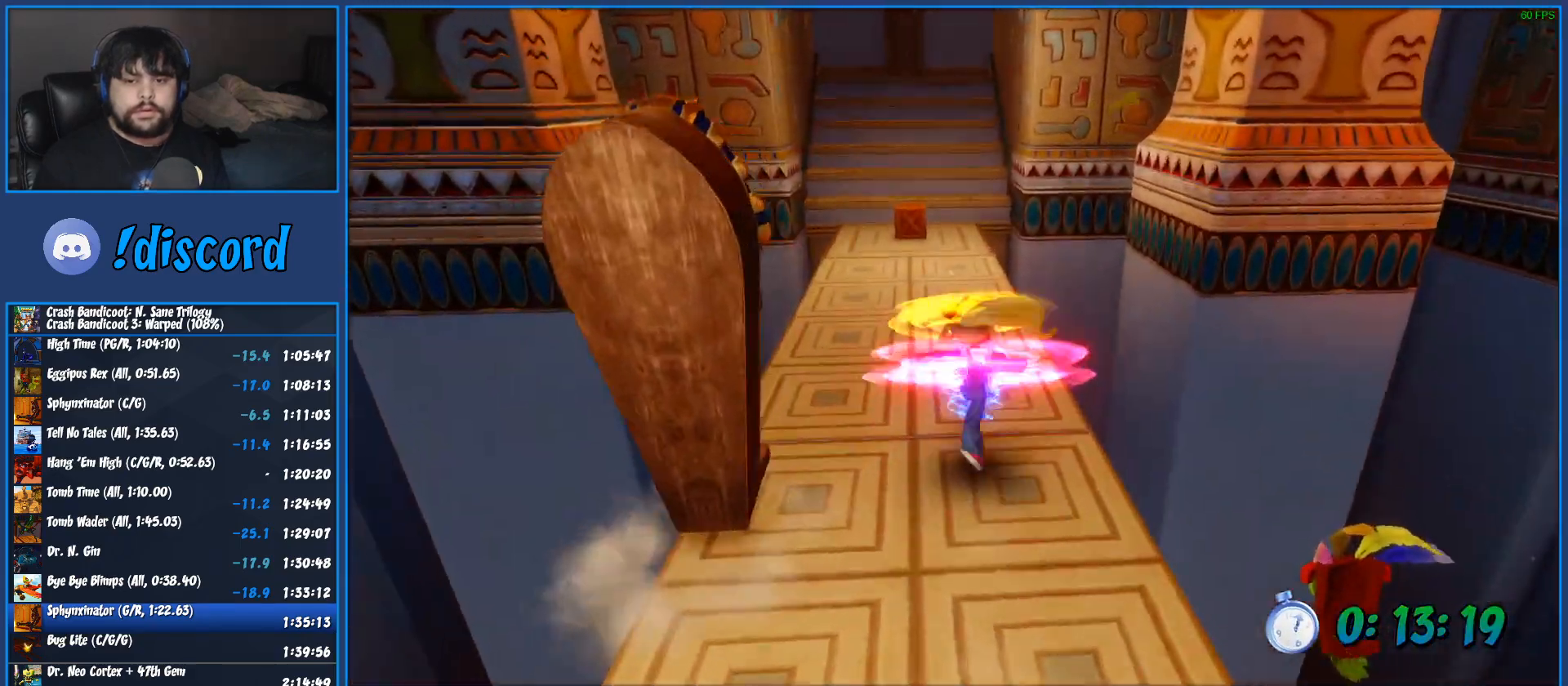
{"buttons": [], "left_stick": "up", "button_events": [[67, "SQUARE", "down"], [133, "SQUARE", "up"], [233, "SQUARE", "down"], [300, "SQUARE", "up"], [383, "SQUARE", "down"], [467, "SQUARE", "up"]]}
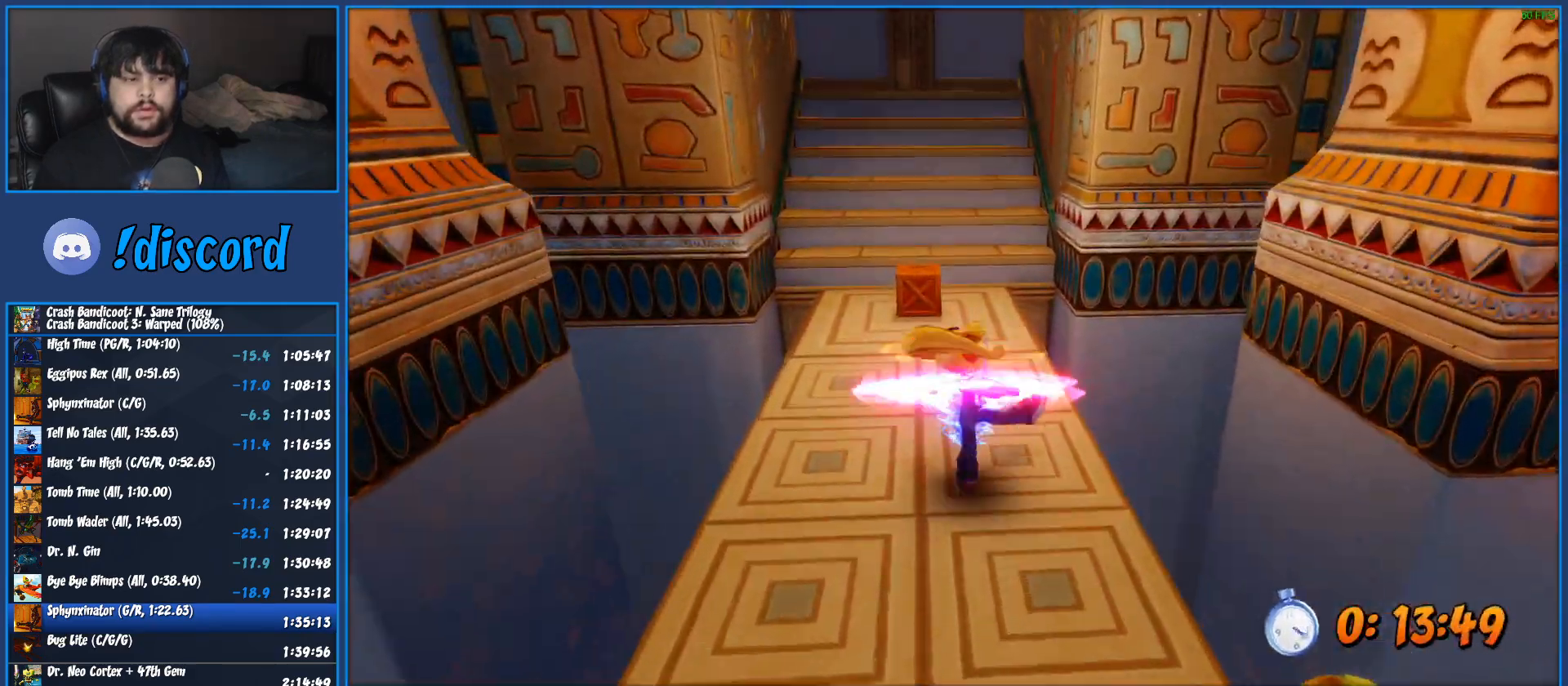
{"buttons": [], "left_stick": "up", "button_events": [[33, "SQUARE", "down"], [117, "SQUARE", "up"], [183, "SQUARE", "down"], [250, "SQUARE", "up"]]}
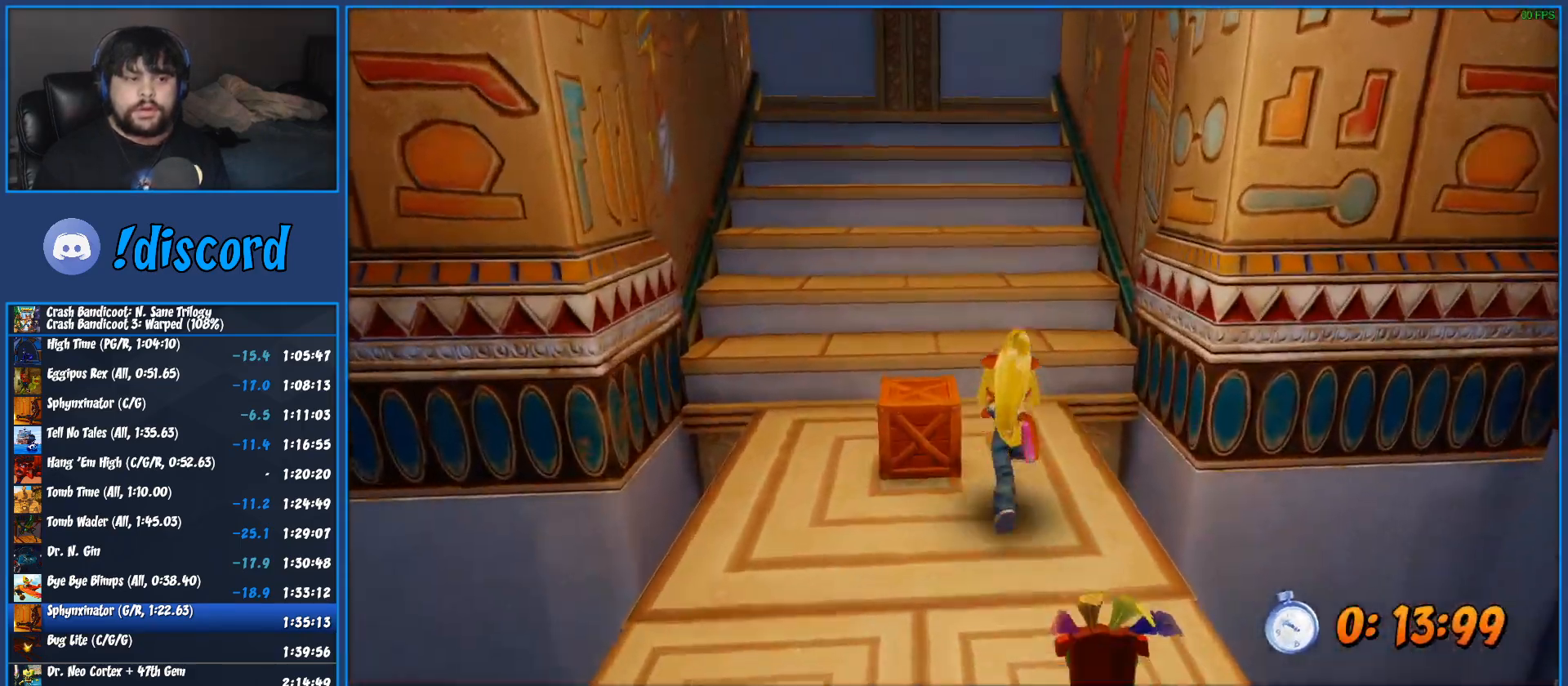
{"buttons": ["CROSS", "SQUARE"], "left_stick": "up", "button_events": [[167, "CROSS", "down"], [233, "SQUARE", "down"]]}
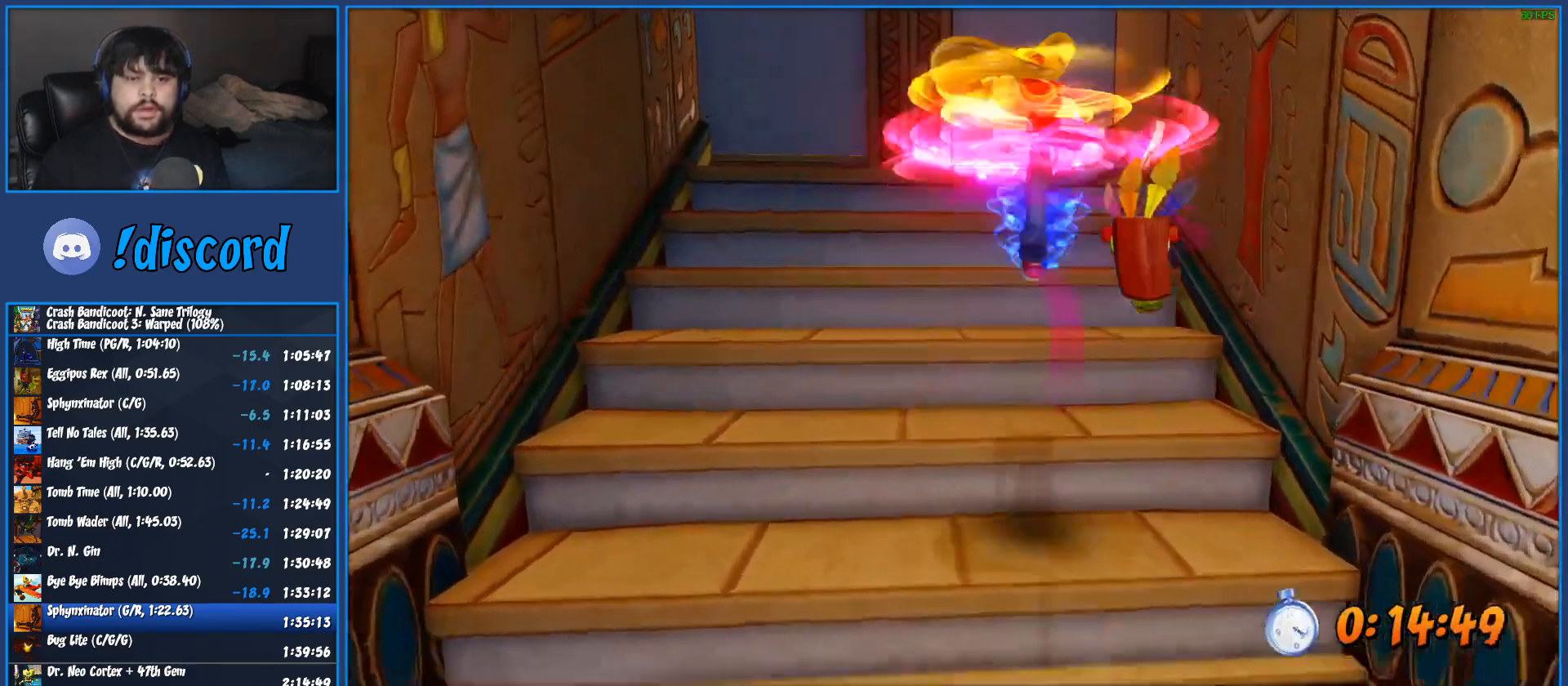
{"buttons": ["CROSS"], "left_stick": "up", "button_events": [[267, "SQUARE", "up"], [283, "CROSS", "up"], [467, "CROSS", "down"]]}
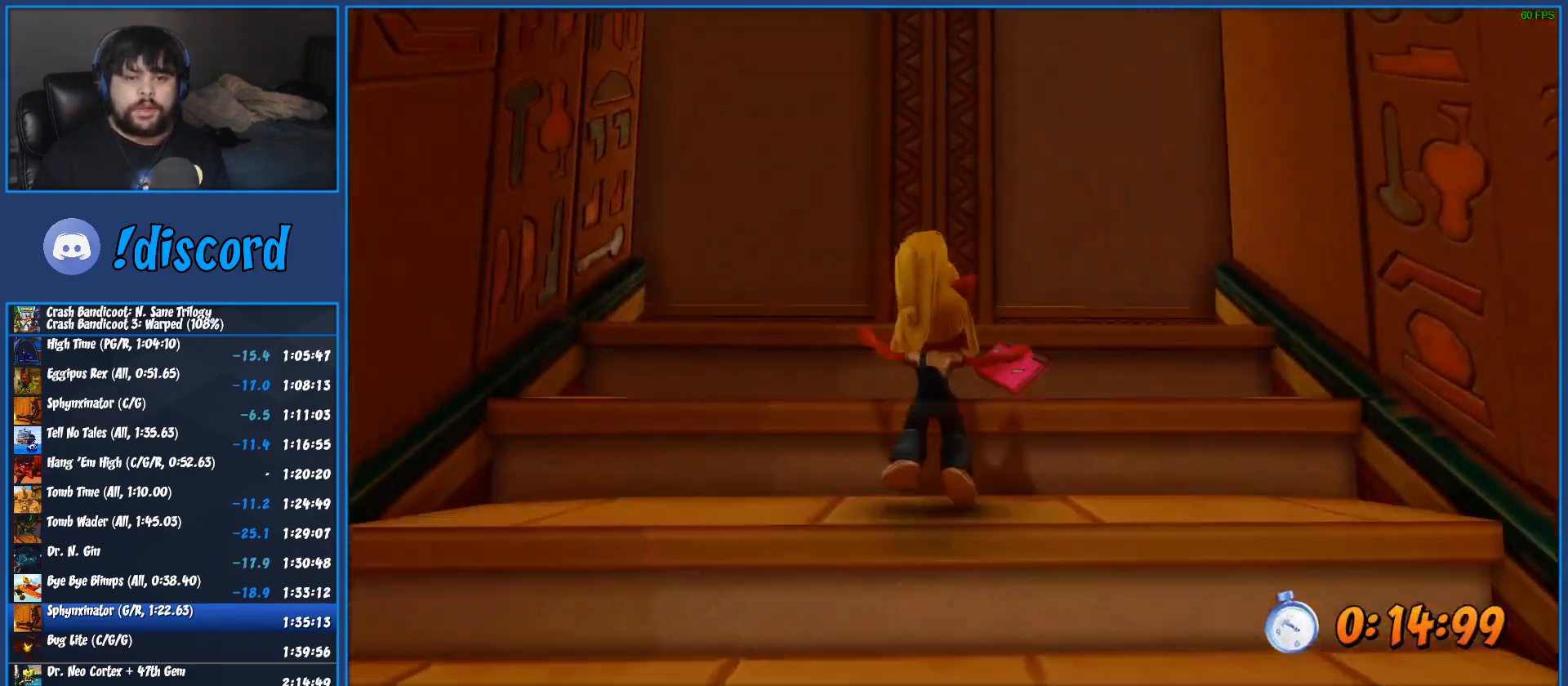
{"buttons": [], "left_stick": "up", "button_events": [[350, "CROSS", "up"]]}
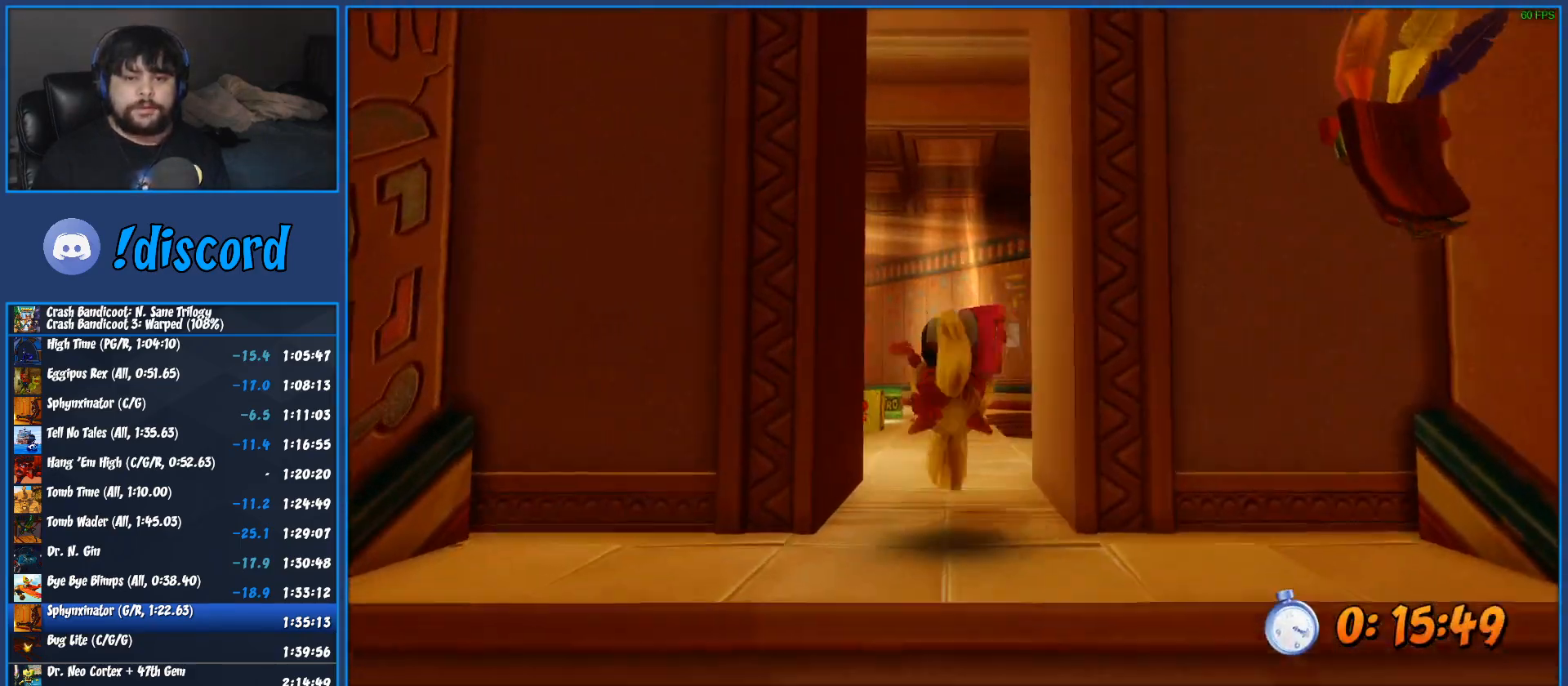
{"buttons": [], "left_stick": "up", "button_events": [[283, "SQUARE", "down"], [483, "SQUARE", "up"]]}
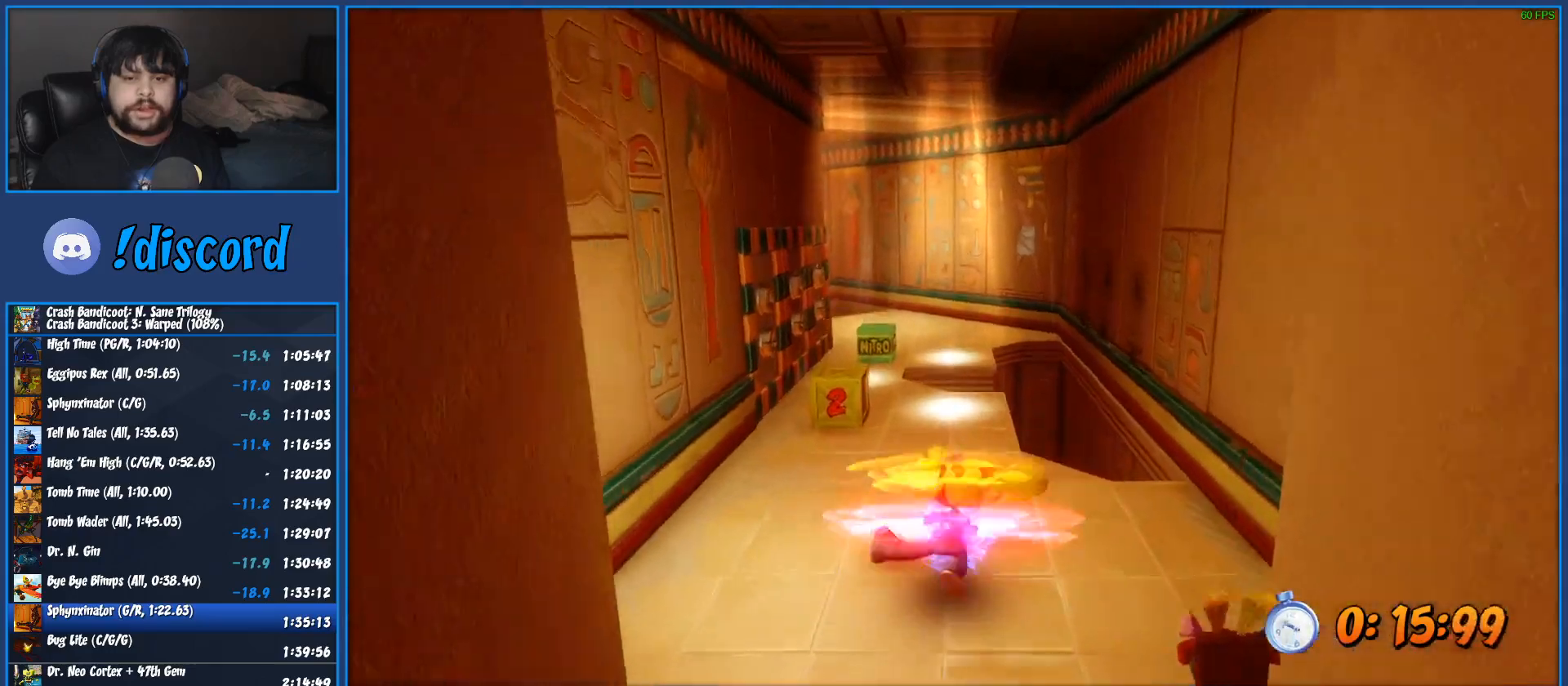
{"buttons": [], "left_stick": "up-right", "button_events": []}